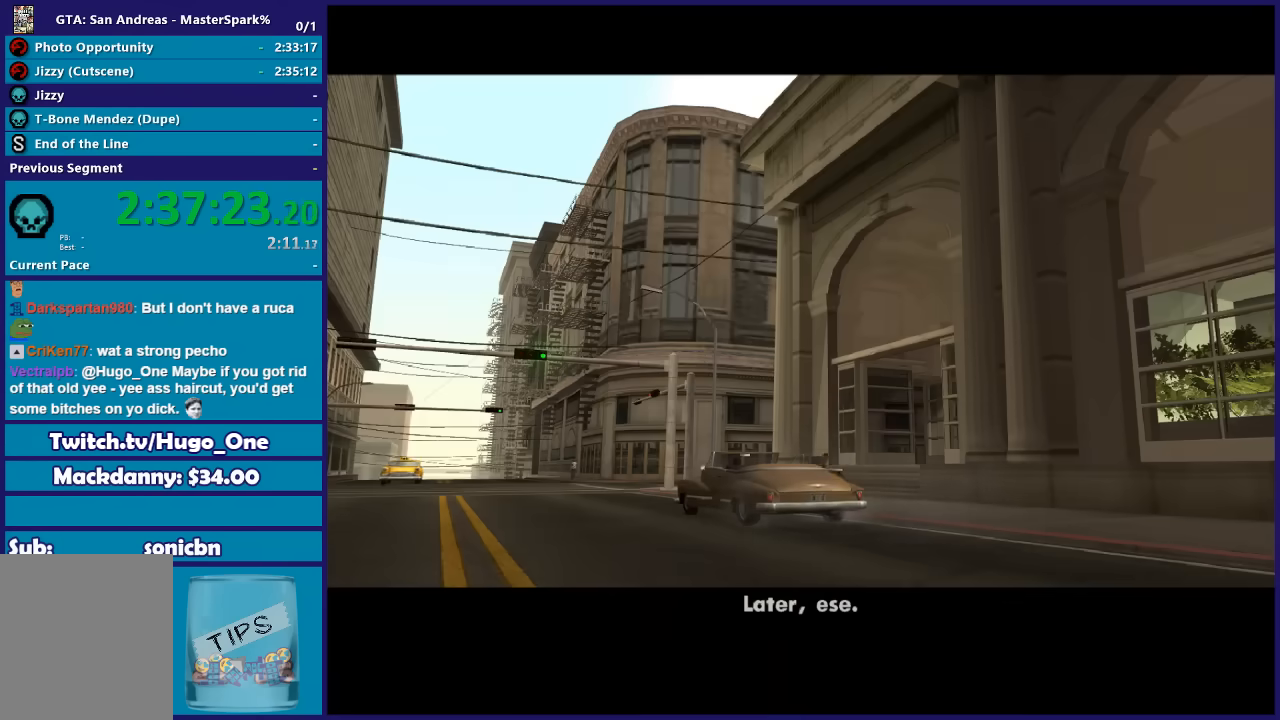
Gameplay with a controller (Xbox layout); each line is a JSON object with the inputs held at the frame after it. "button_events" lists button changes between this image and that frame as [ms after this image, input, new state], when the widget could be followed in between (sticks are given only as held states).
{"buttons": ["A"], "left_stick": "center", "right_stick": "center", "button_events": [[33, "A", "up"], [100, "A", "down"], [200, "A", "up"], [300, "A", "down"], [400, "A", "up"], [500, "A", "down"]]}
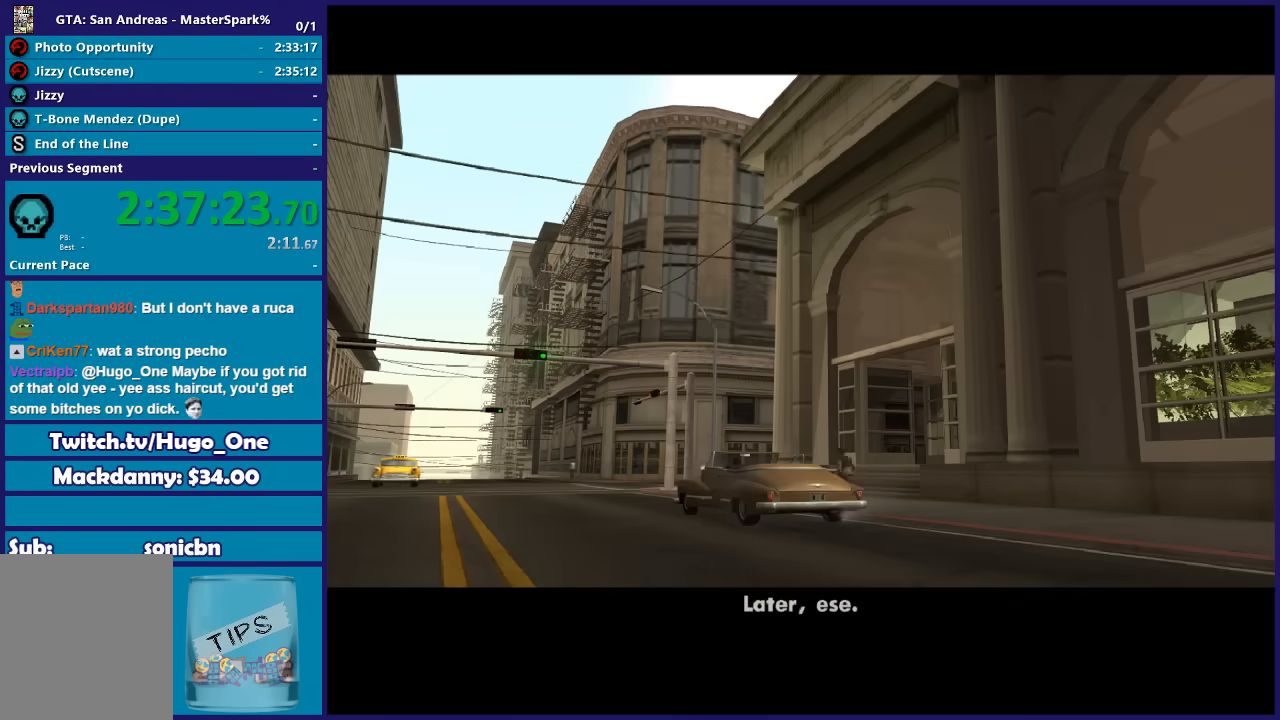
{"buttons": [], "left_stick": "center", "right_stick": "center", "button_events": [[100, "A", "up"], [200, "A", "down"], [267, "A", "up"], [401, "A", "down"], [467, "A", "up"]]}
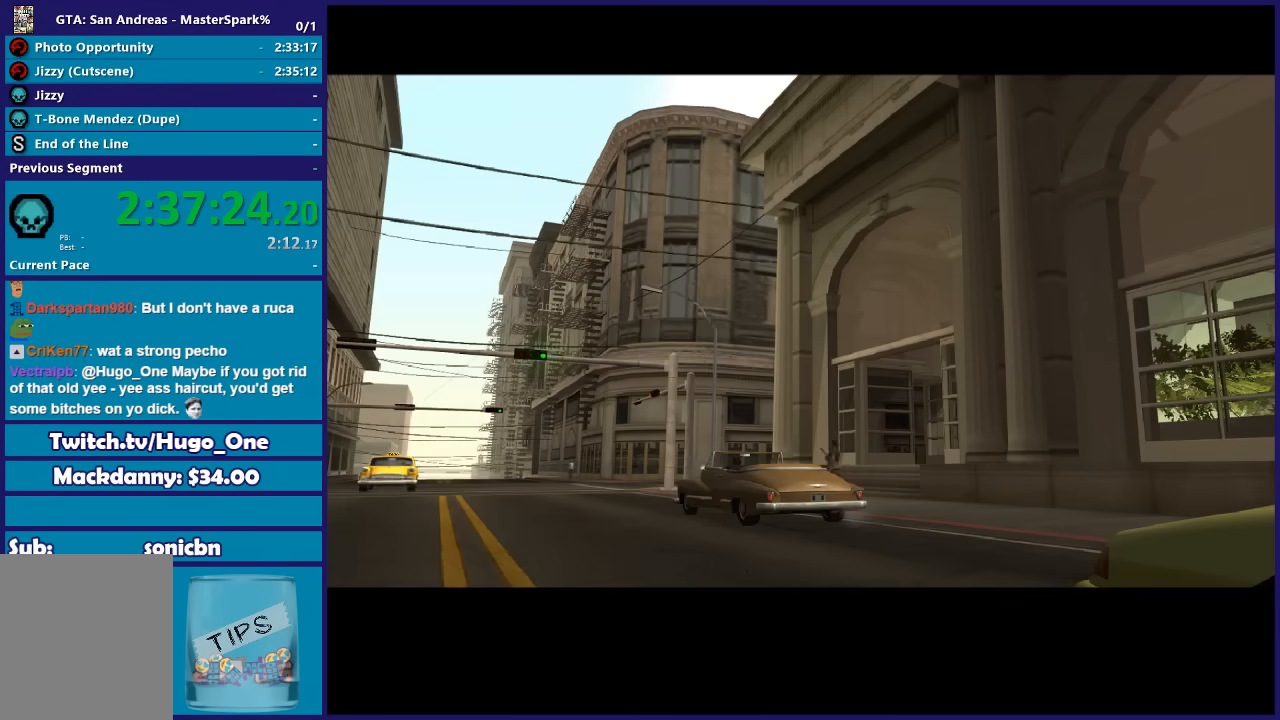
{"buttons": ["A"], "left_stick": "center", "right_stick": "center", "button_events": [[66, "A", "down"], [167, "A", "up"], [267, "A", "down"], [400, "A", "up"], [467, "A", "down"]]}
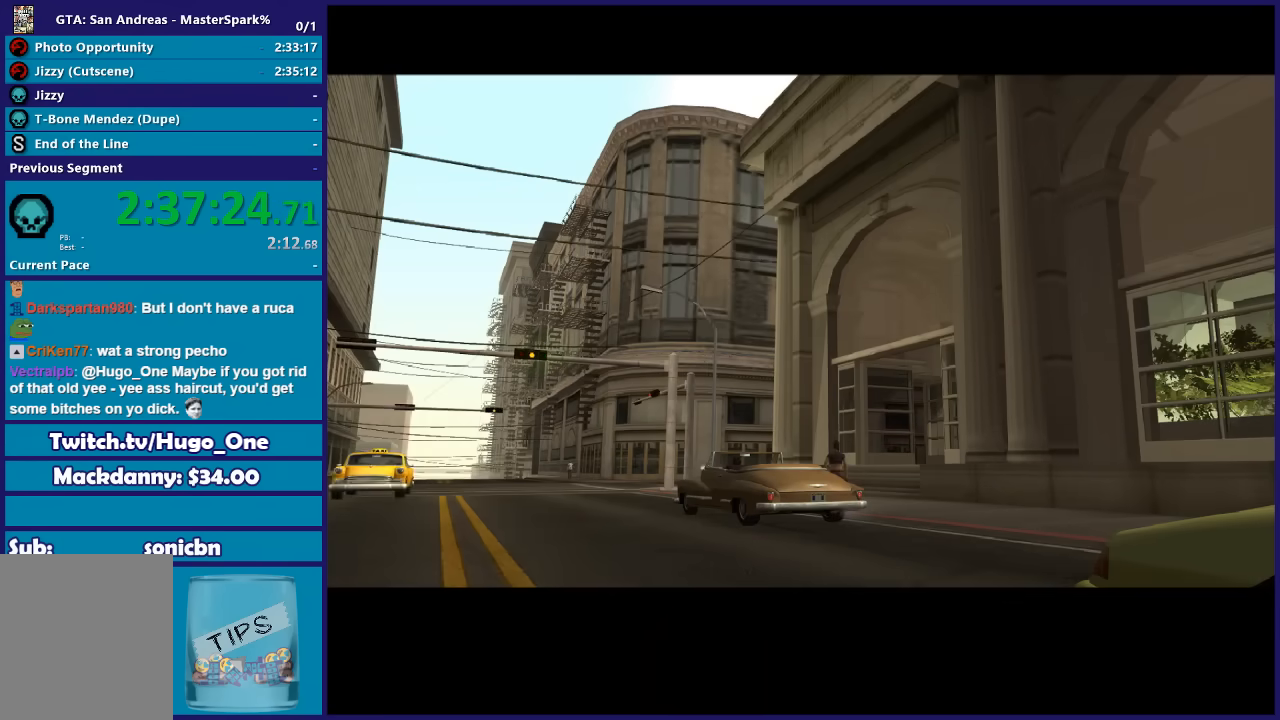
{"buttons": ["A", "R2"], "left_stick": "center", "right_stick": "center", "button_events": [[67, "A", "up"], [167, "R2", "down"], [434, "A", "down"]]}
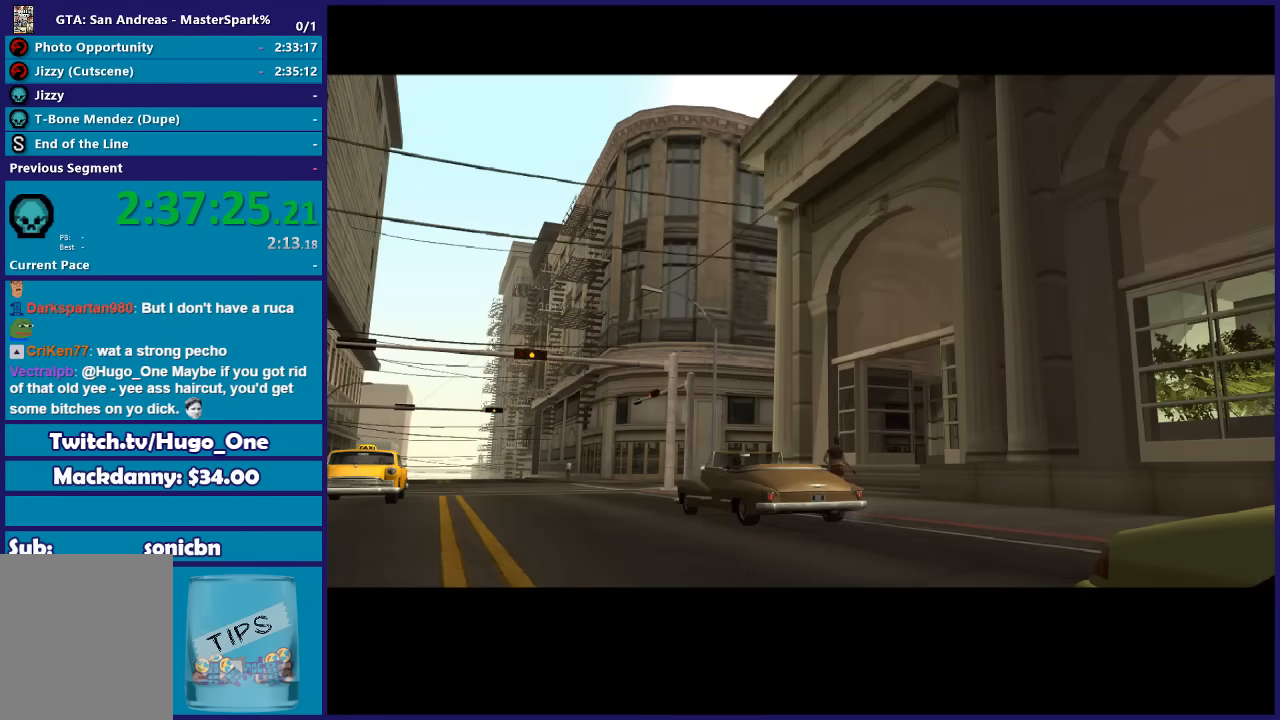
{"buttons": ["R2"], "left_stick": "center", "right_stick": "center", "button_events": [[66, "A", "up"], [167, "A", "down"], [267, "A", "up"], [367, "A", "down"], [467, "A", "up"]]}
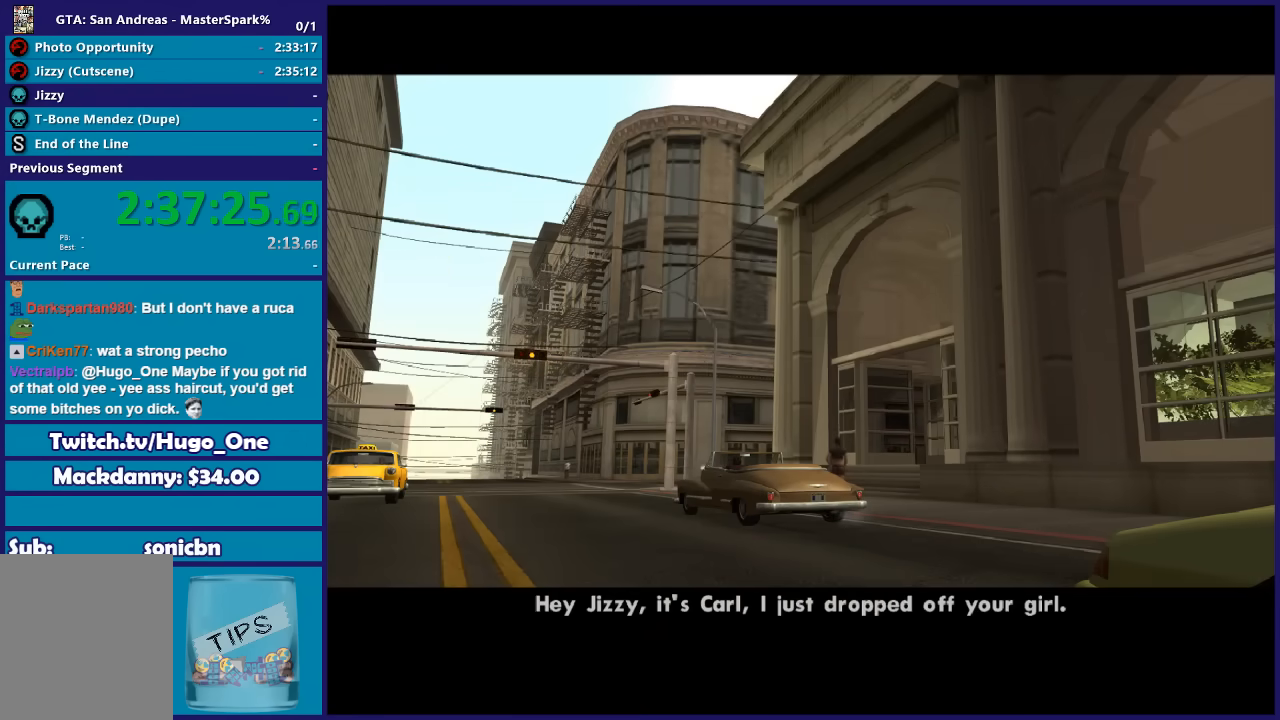
{"buttons": ["A", "R2"], "left_stick": "center", "right_stick": "center", "button_events": [[67, "A", "down"], [167, "A", "up"], [267, "A", "down"], [367, "A", "up"], [467, "A", "down"]]}
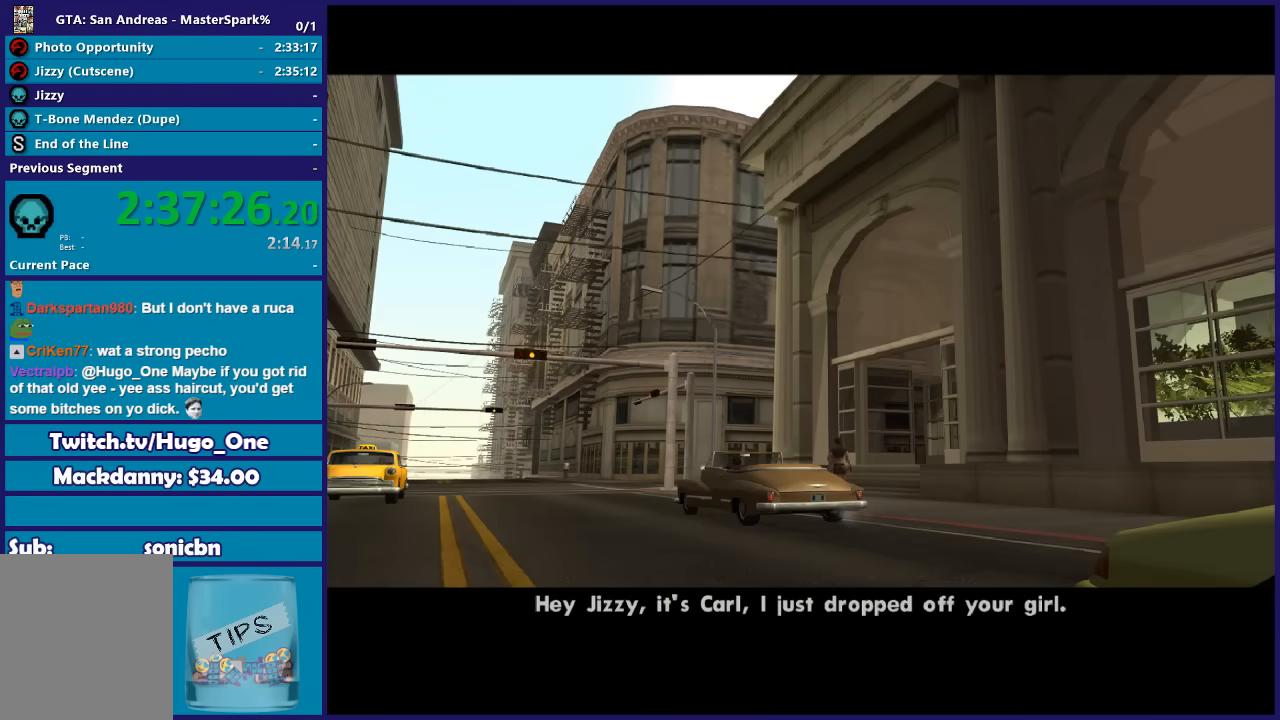
{"buttons": ["R2"], "left_stick": "center", "right_stick": "center", "button_events": [[33, "A", "up"], [133, "A", "down"], [233, "A", "up"], [333, "A", "down"], [434, "A", "up"]]}
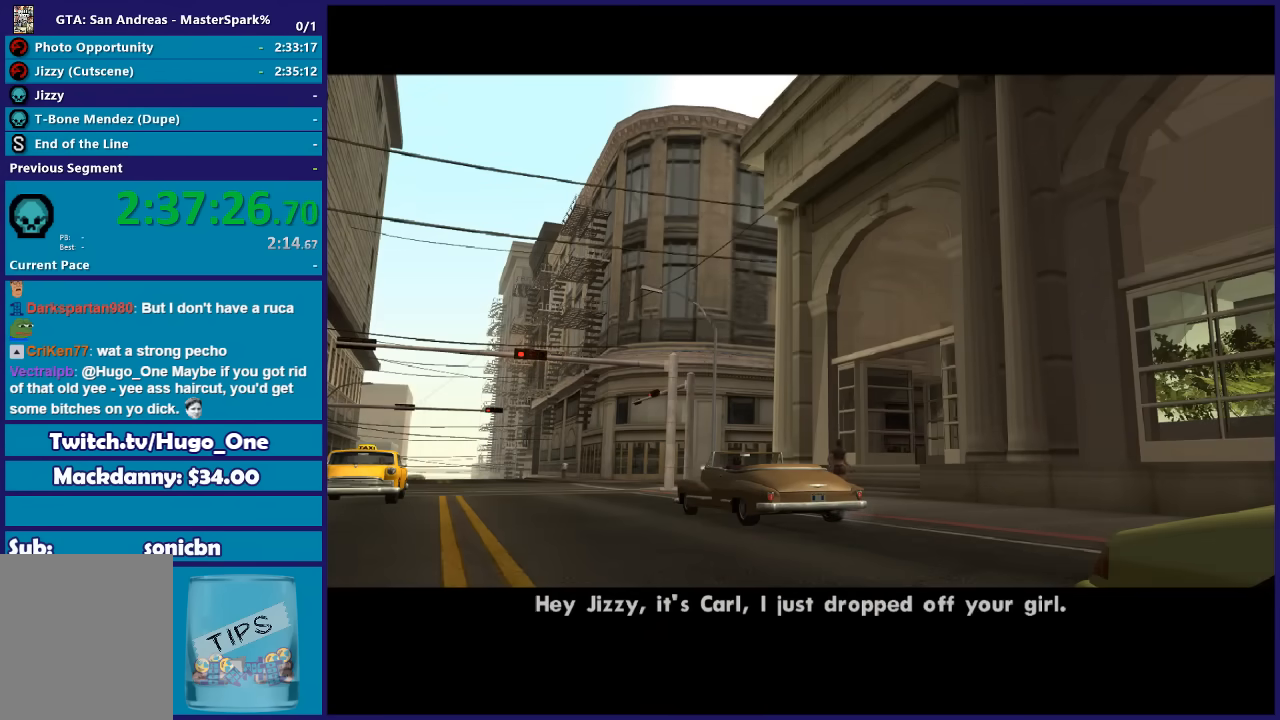
{"buttons": ["R2"], "left_stick": "center", "right_stick": "center", "button_events": [[167, "A", "down"], [267, "A", "up"]]}
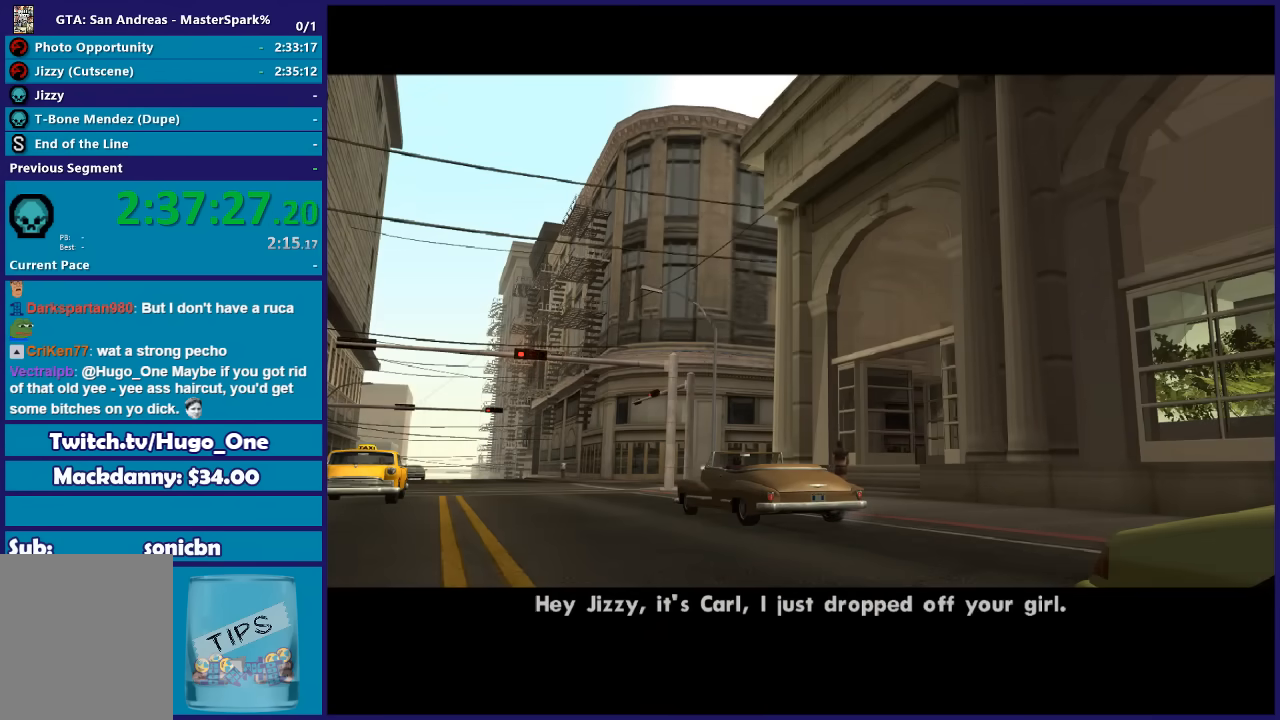
{"buttons": ["R2"], "left_stick": "center", "right_stick": "center", "button_events": [[133, "A", "down"], [233, "A", "up"]]}
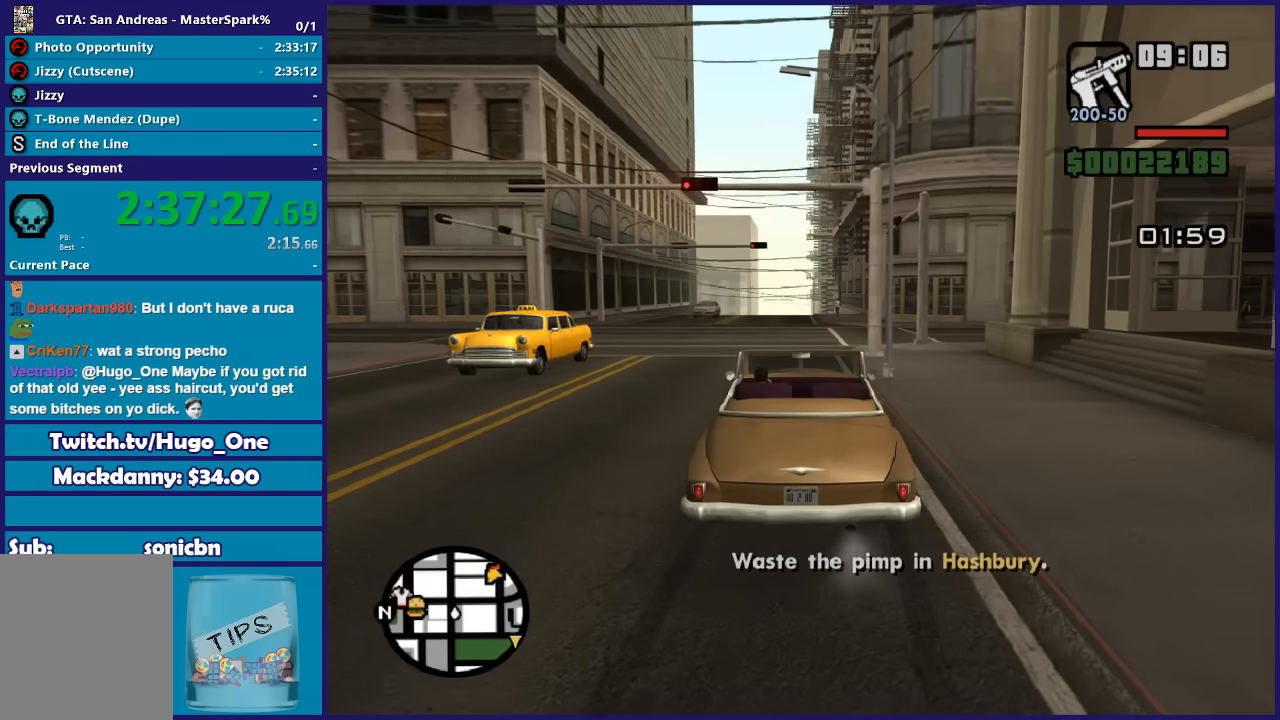
{"buttons": ["R2"], "left_stick": "center", "right_stick": "center", "button_events": []}
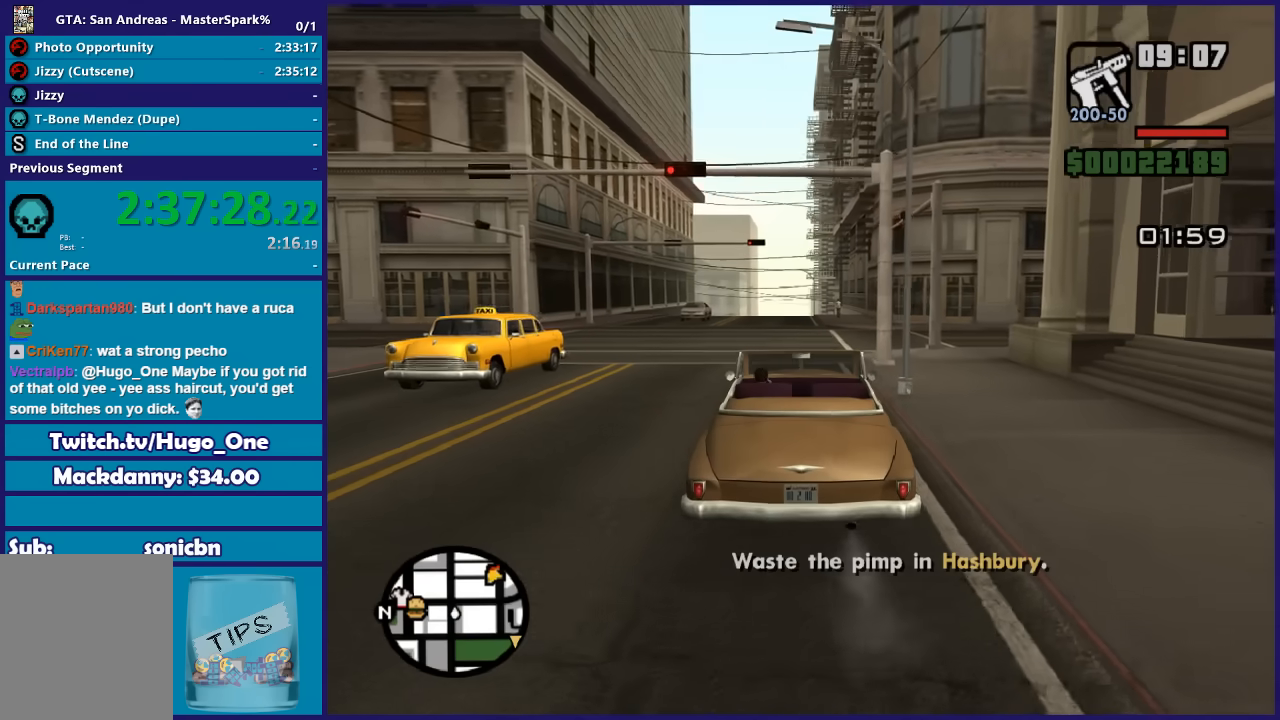
{"buttons": ["R2"], "left_stick": "center", "right_stick": "down-right", "button_events": []}
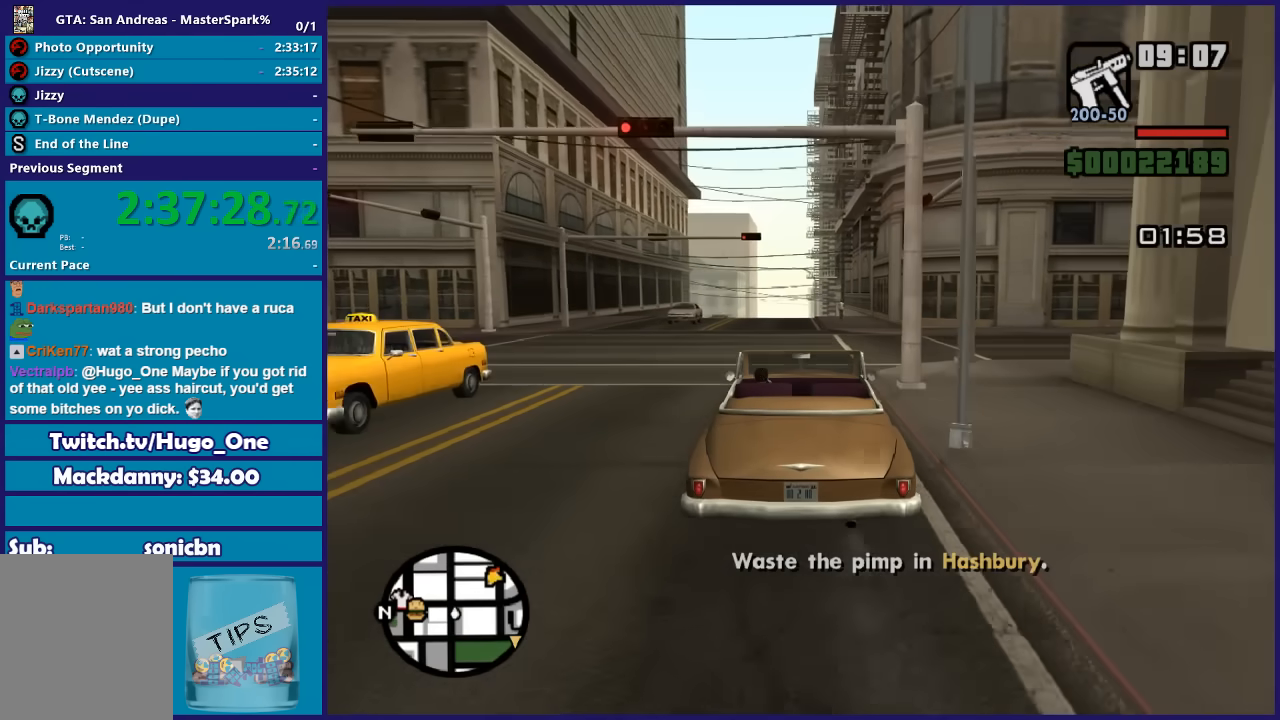
{"buttons": ["R2"], "left_stick": "center", "right_stick": "down-right", "button_events": []}
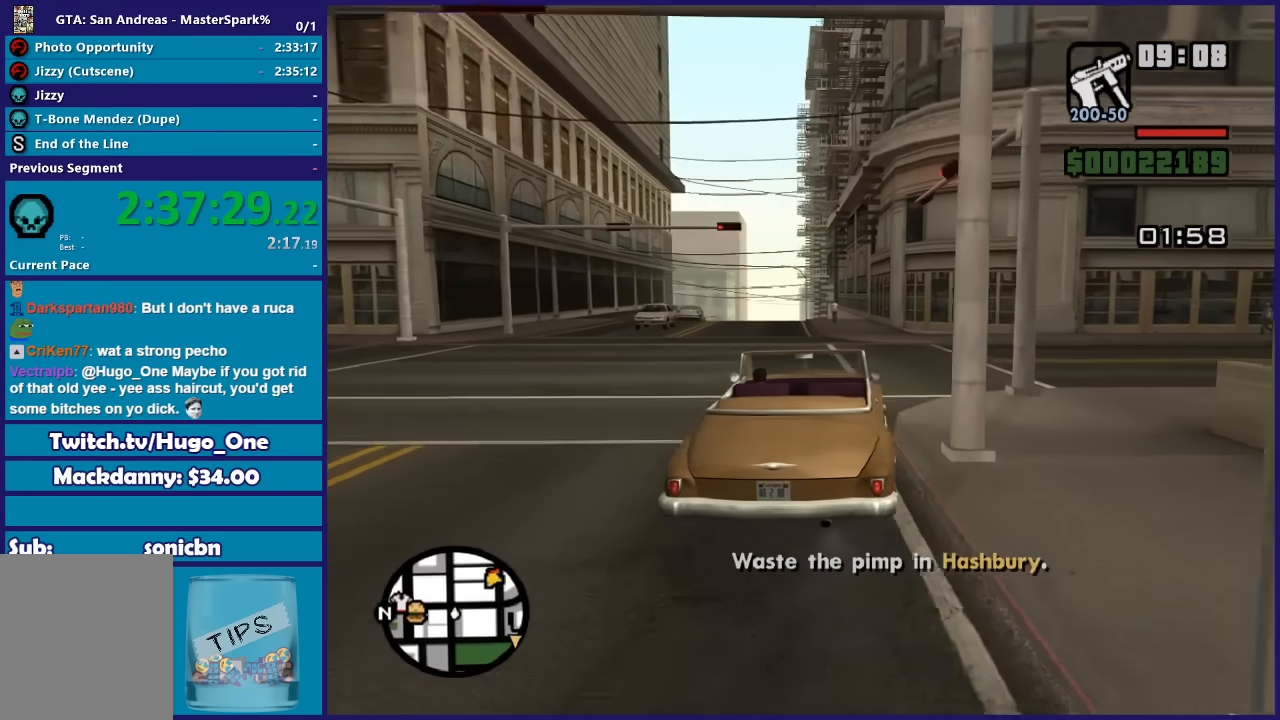
{"buttons": [], "left_stick": "right", "right_stick": "down-right", "button_events": [[267, "R2", "up"]]}
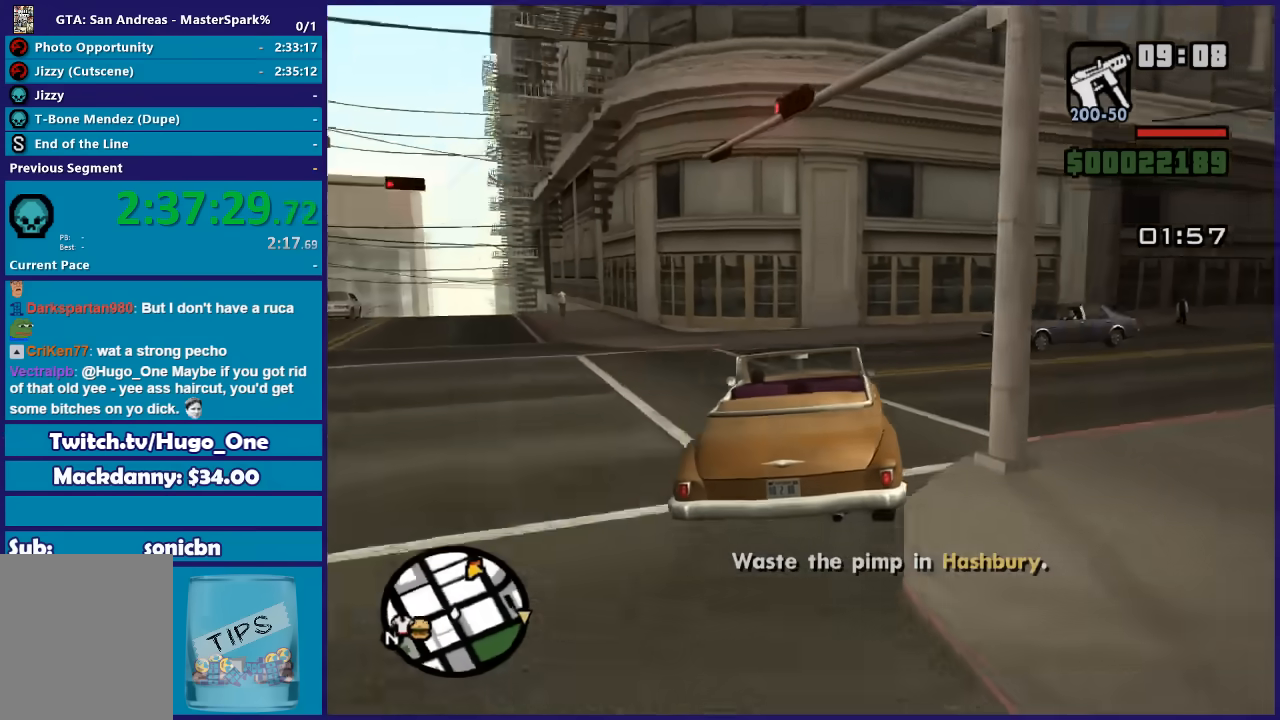
{"buttons": ["R2"], "left_stick": "right", "right_stick": "down-right", "button_events": [[434, "R2", "down"]]}
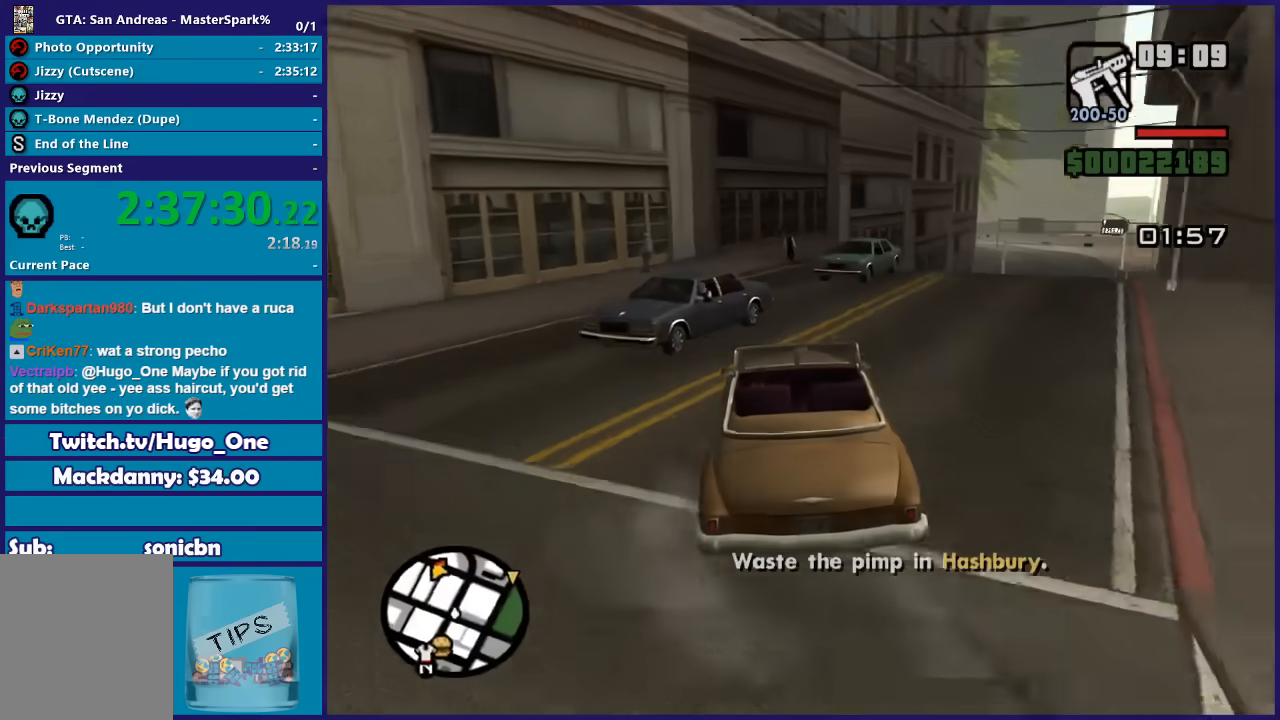
{"buttons": ["R2"], "left_stick": "center", "right_stick": "down-right", "button_events": []}
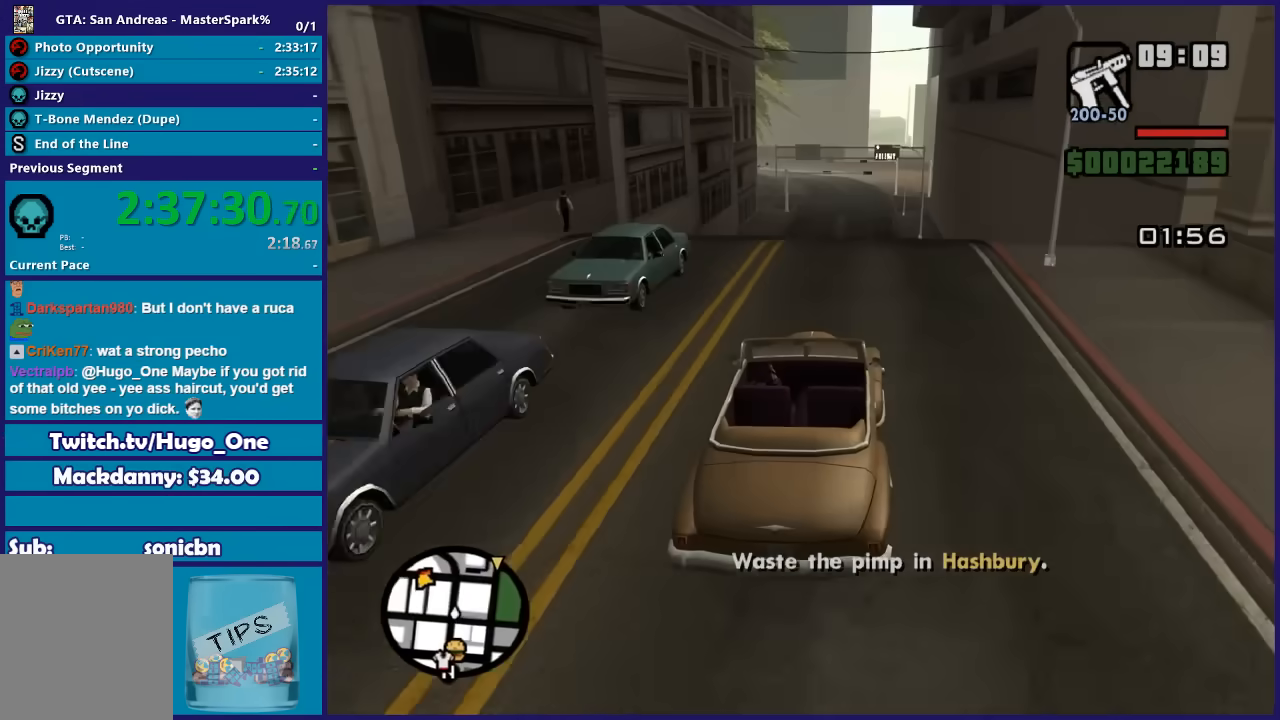
{"buttons": ["R2"], "left_stick": "center", "right_stick": "down-right", "button_events": []}
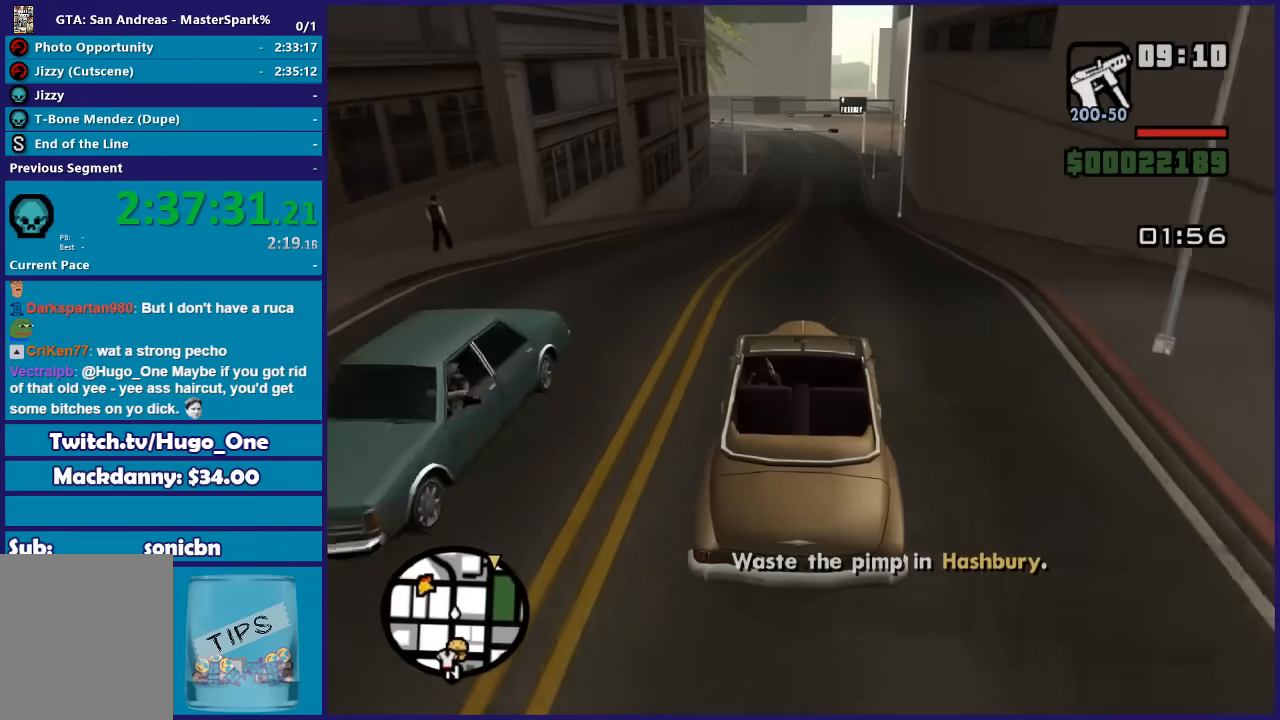
{"buttons": ["R2"], "left_stick": "center", "right_stick": "center", "button_events": []}
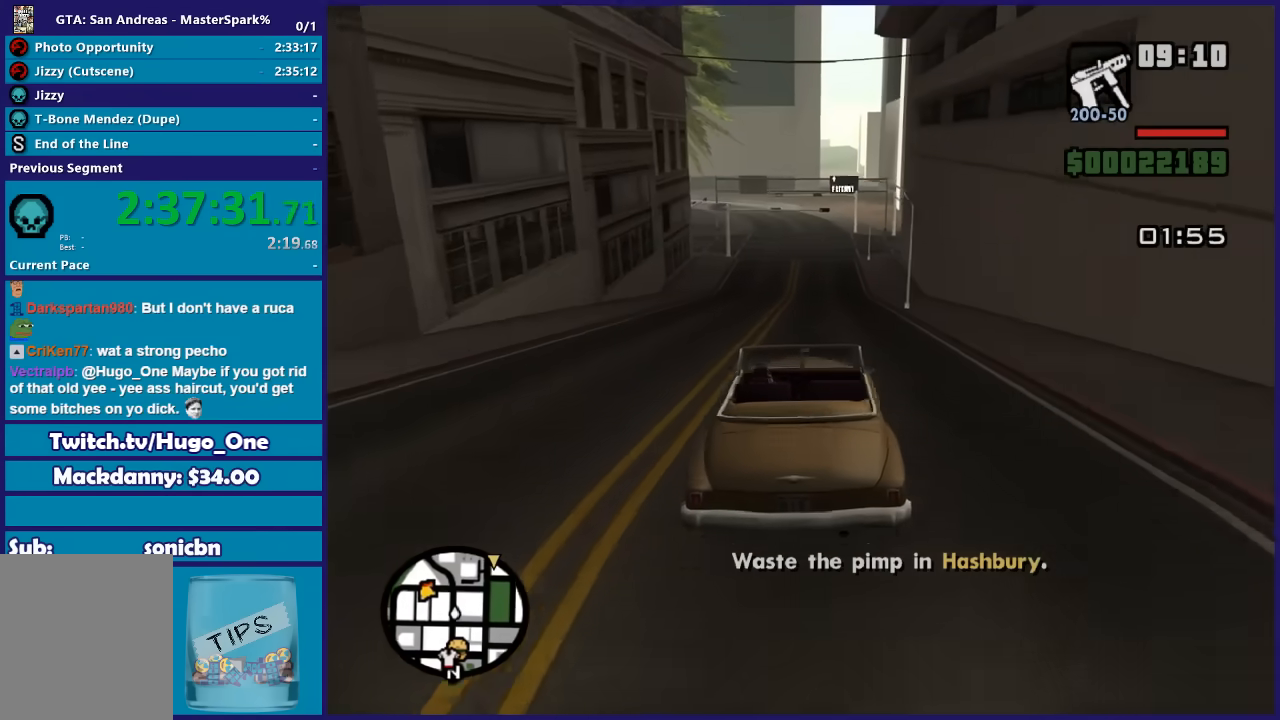
{"buttons": ["R2"], "left_stick": "center", "right_stick": "center", "button_events": []}
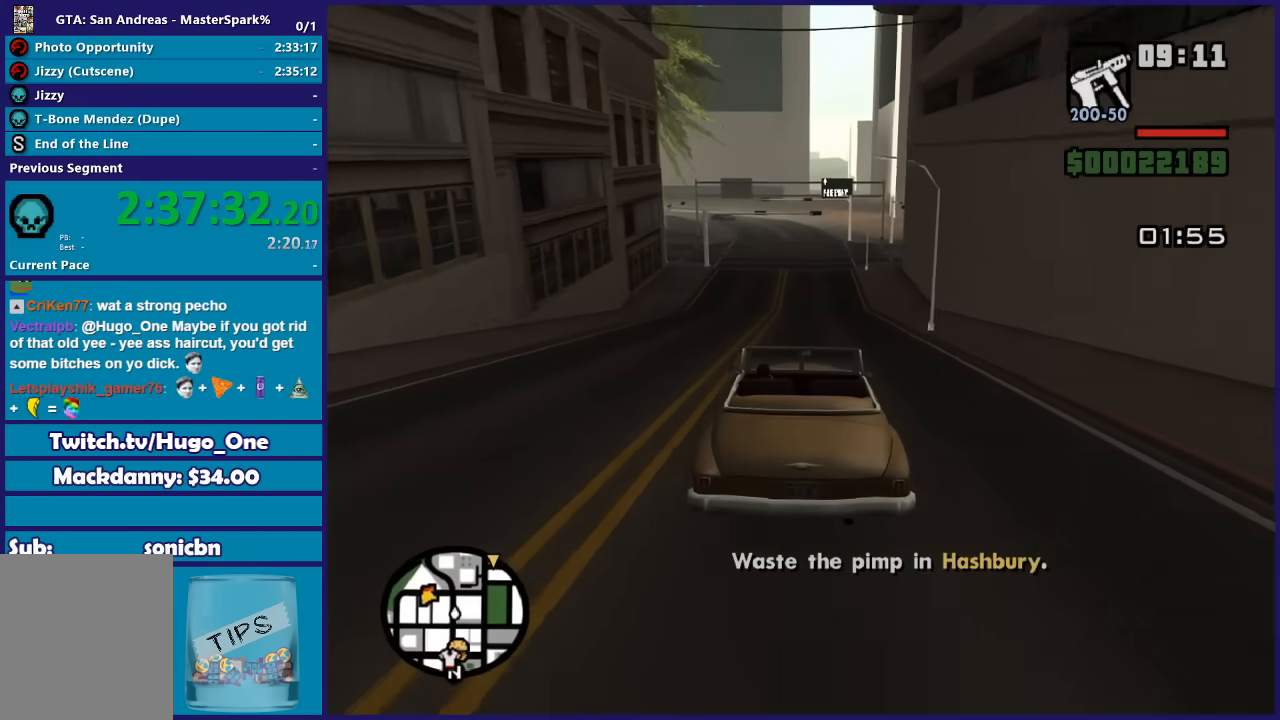
{"buttons": ["R2"], "left_stick": "up-left", "right_stick": "center", "button_events": []}
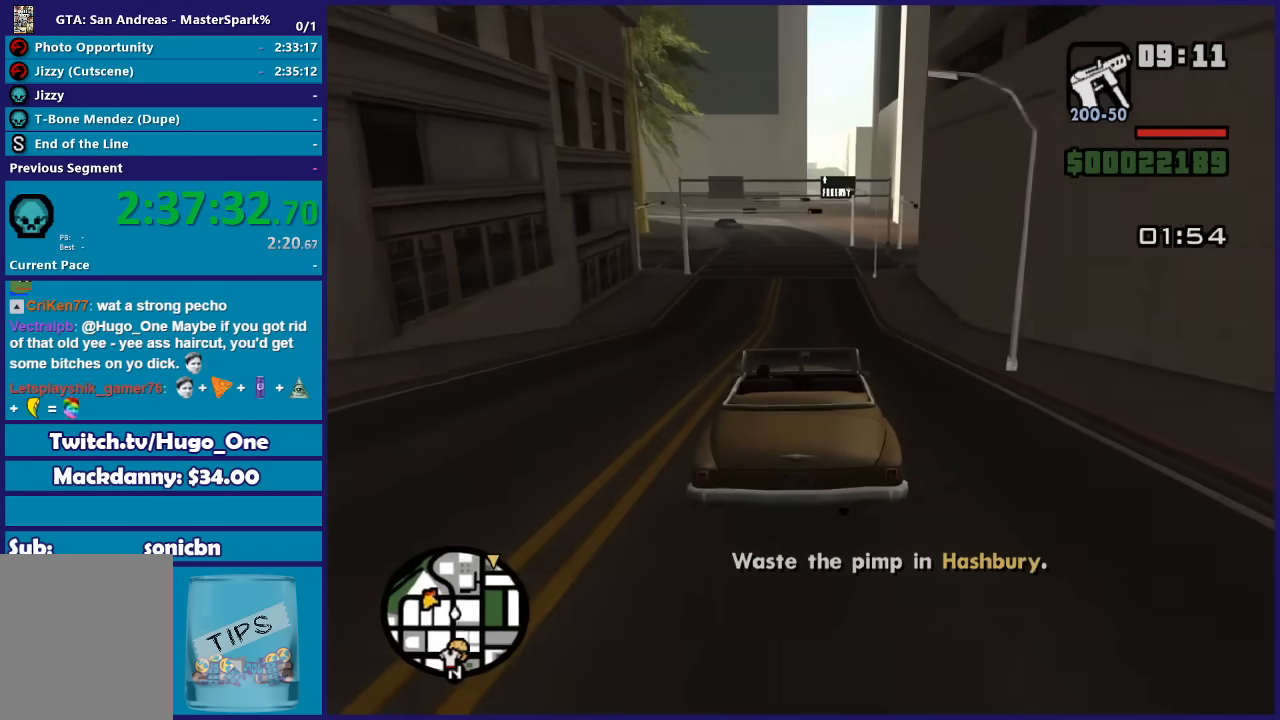
{"buttons": ["R2"], "left_stick": "center", "right_stick": "center", "button_events": []}
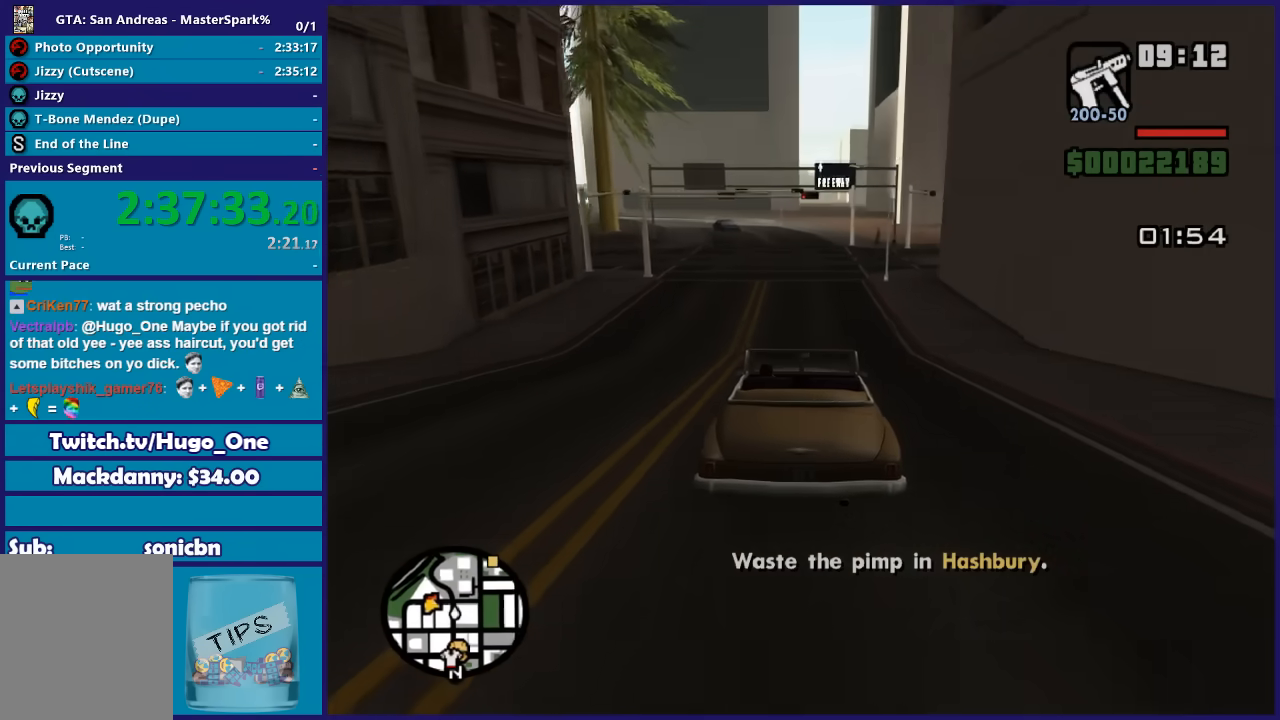
{"buttons": ["R2"], "left_stick": "center", "right_stick": "center", "button_events": []}
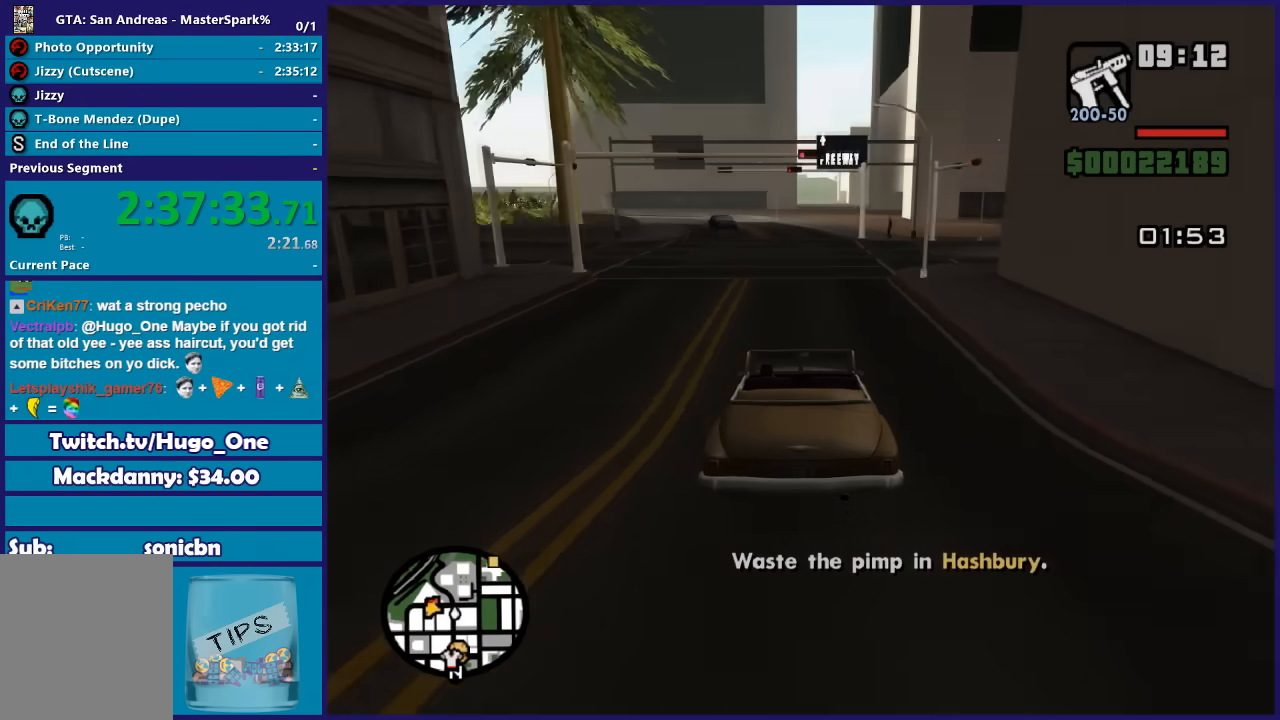
{"buttons": ["R2"], "left_stick": "center", "right_stick": "down-right", "button_events": []}
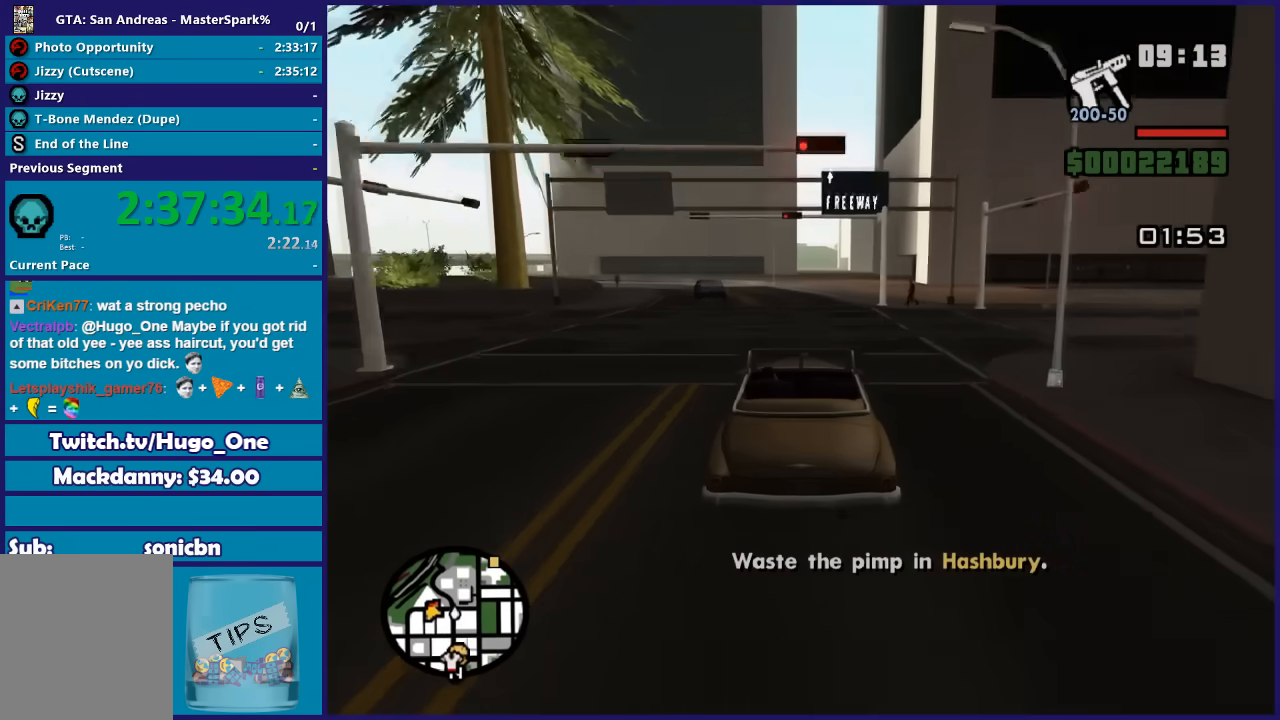
{"buttons": ["R2"], "left_stick": "right", "right_stick": "down-right", "button_events": []}
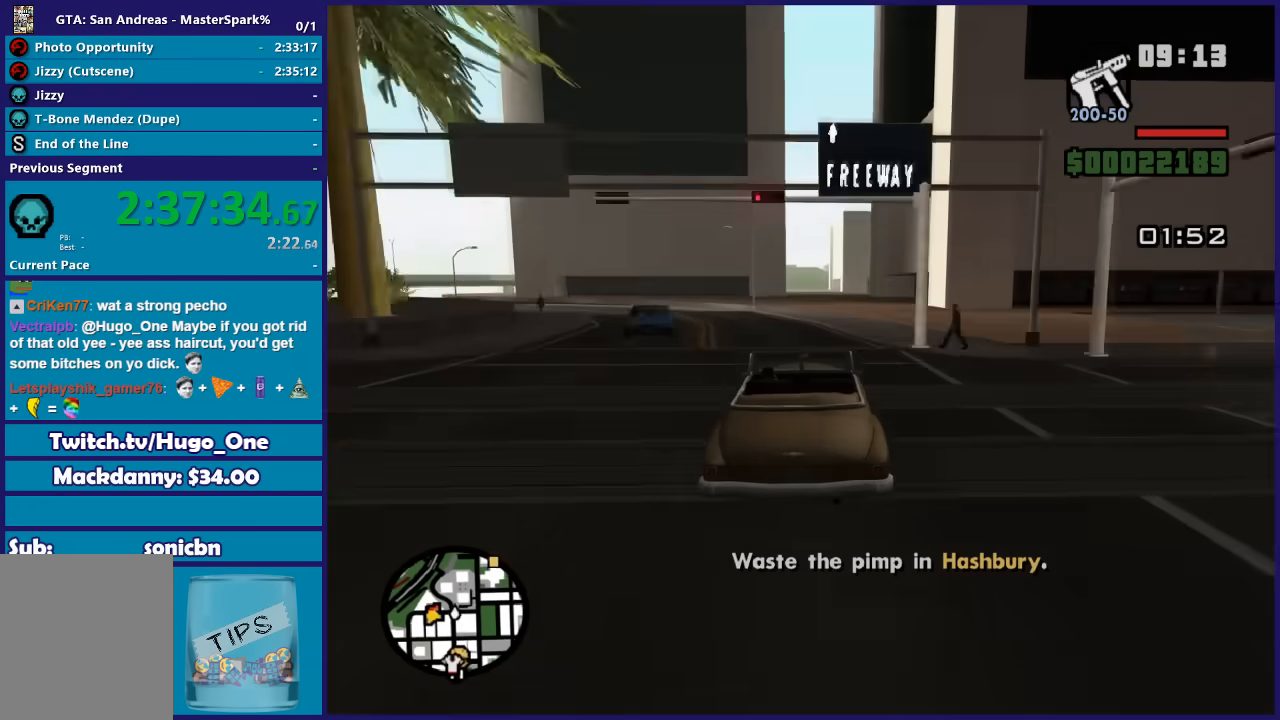
{"buttons": ["R2"], "left_stick": "down-right", "right_stick": "down-right", "button_events": []}
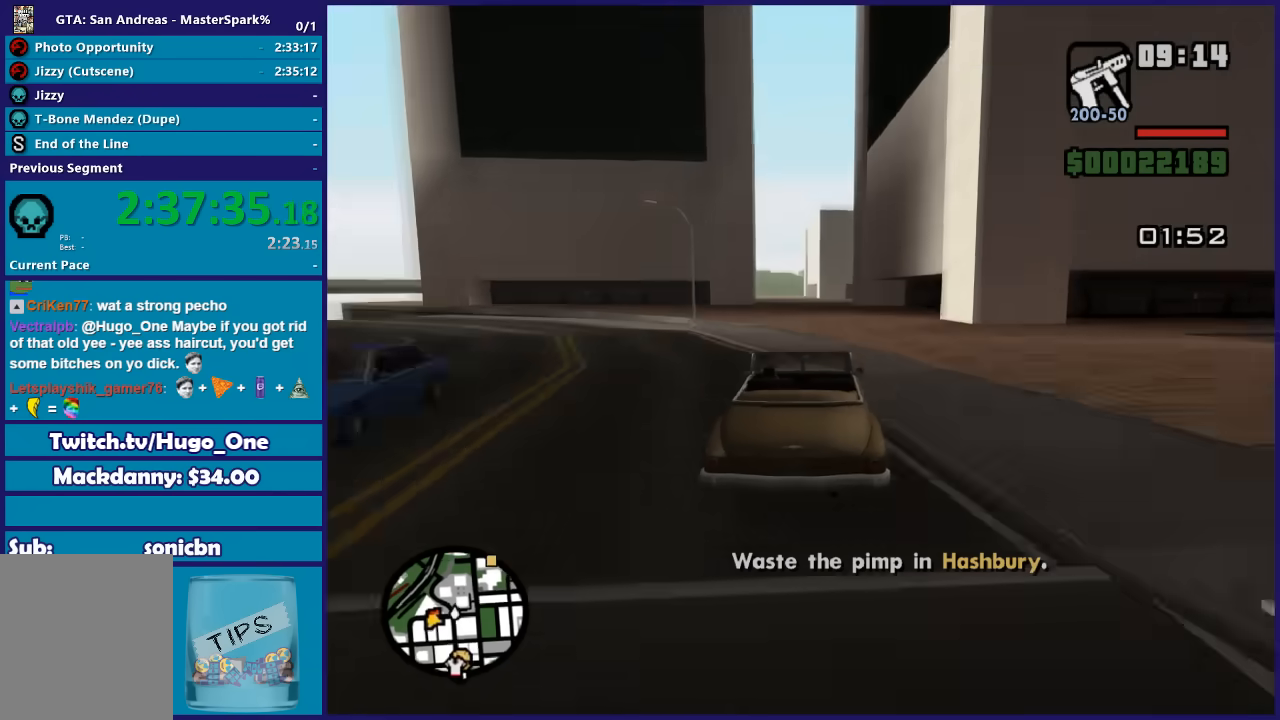
{"buttons": ["R2"], "left_stick": "center", "right_stick": "down", "button_events": []}
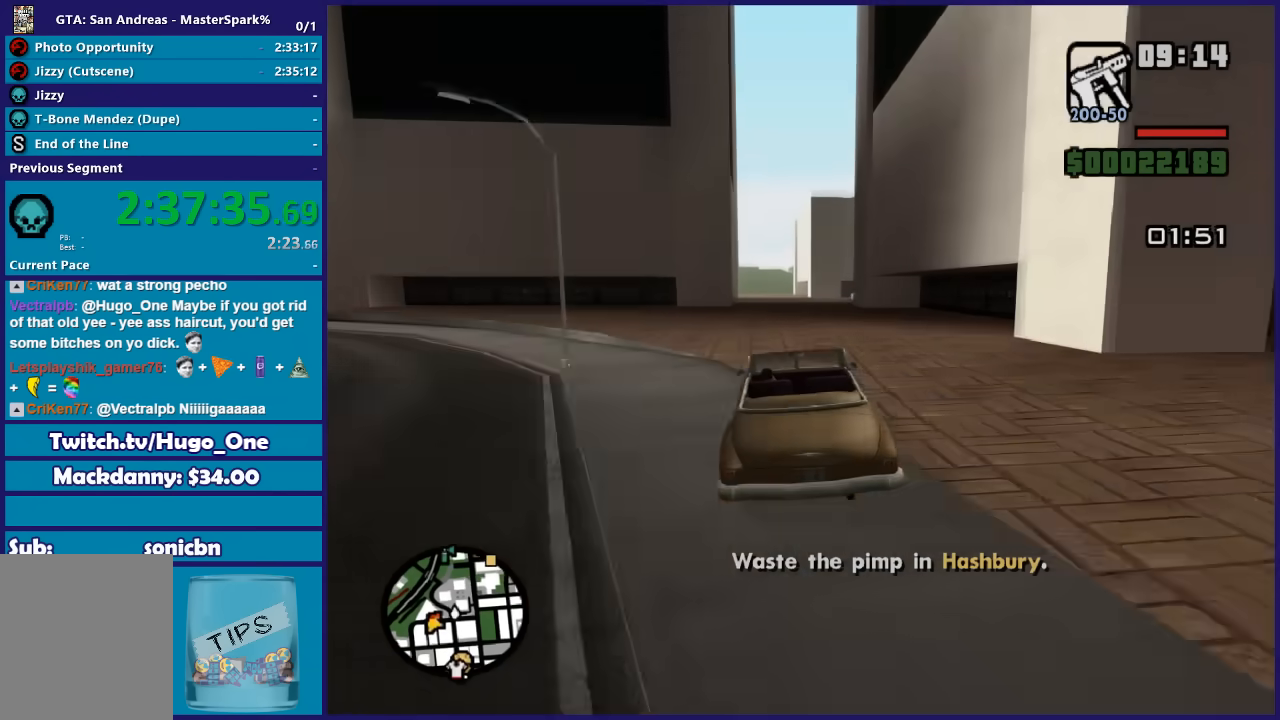
{"buttons": ["R2"], "left_stick": "center", "right_stick": "down-right", "button_events": []}